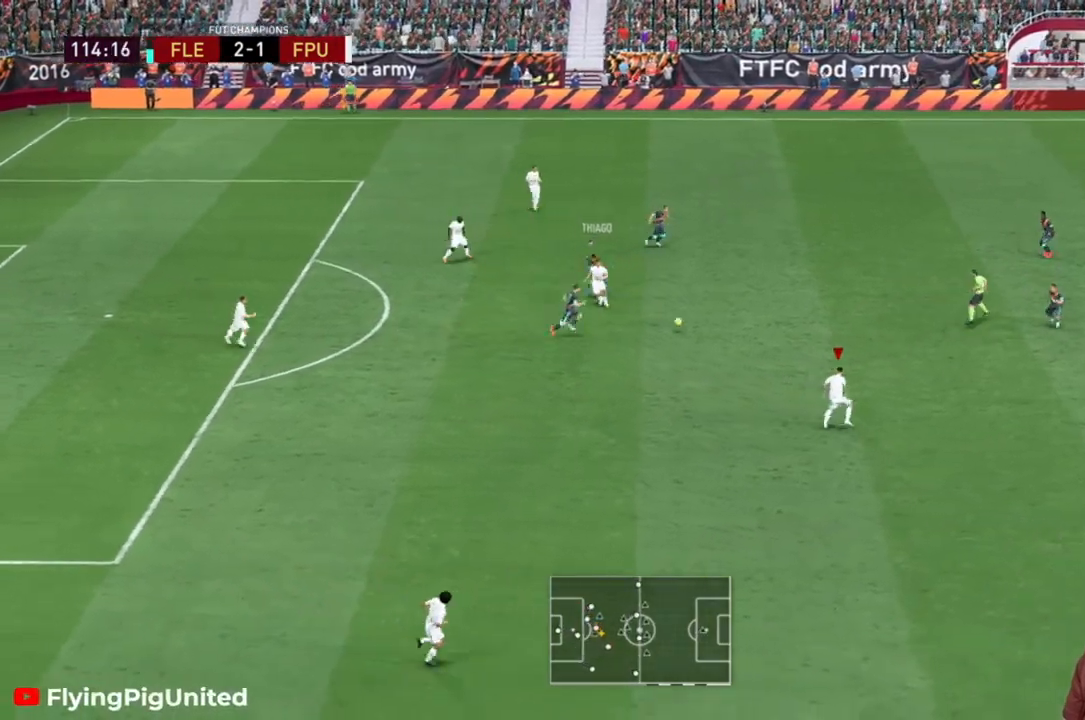
Gameplay with a controller (Xbox layout); each line is a JSON object with the inputs held at the frame after it (dt_ms = milliseconds from this image to that frame). "events" lists button and stick changes between this image and that frame as [ms after this image, input, new state], when the widget could be followed in between. Not read: L3.
{"dt_ms": 500, "buttons": ["R2"], "left_stick": "down-right", "right_stick": "center", "events": [[217, "R2", "down"]]}
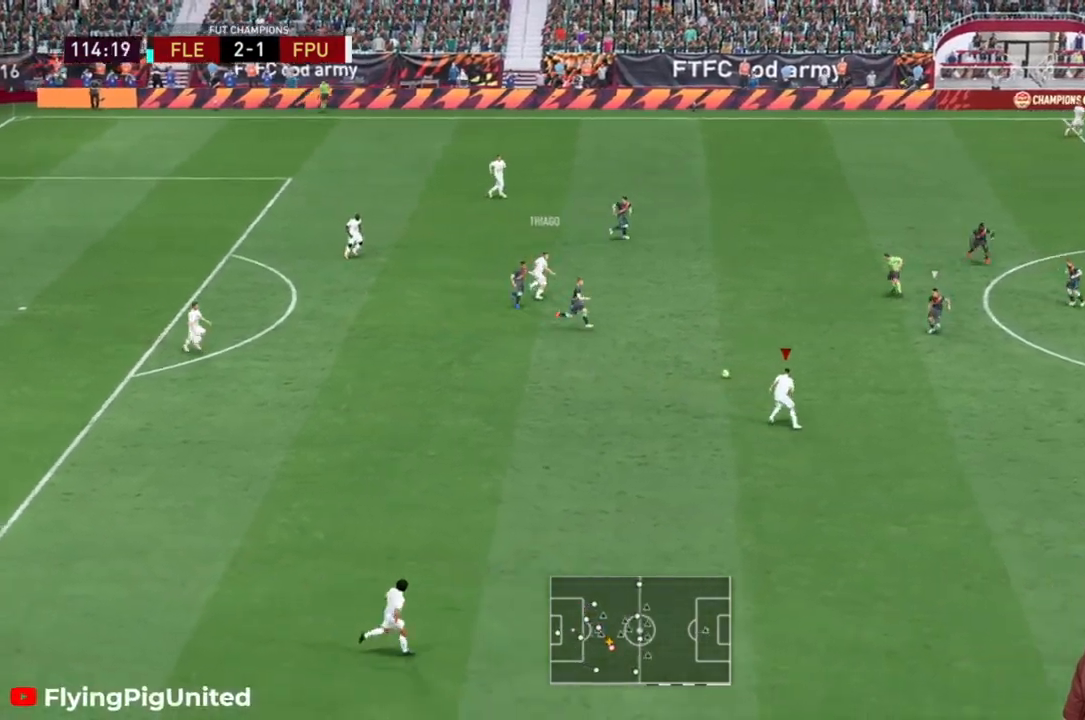
{"dt_ms": 500, "buttons": ["R2"], "left_stick": "down-right", "right_stick": "center", "events": [[183, "R2", "up"], [250, "R2", "down"]]}
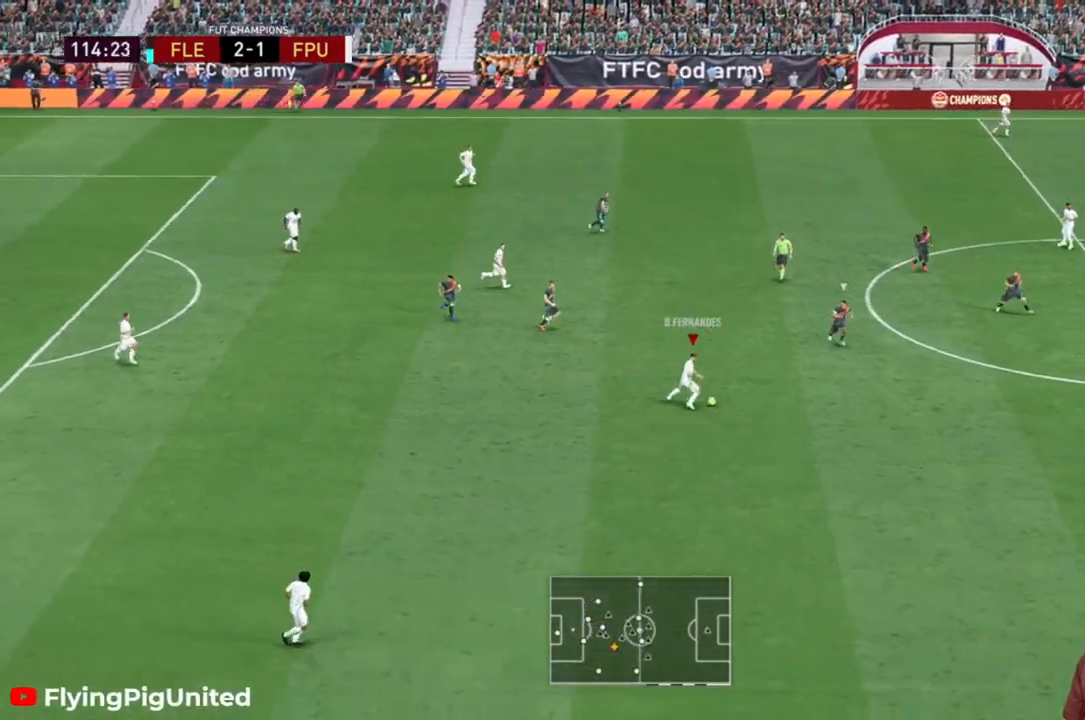
{"dt_ms": 500, "buttons": [], "left_stick": "down", "right_stick": "center", "events": [[250, "R2", "up"], [333, "Y", "down"], [367, "left_stick", "down"], [450, "Y", "up"]]}
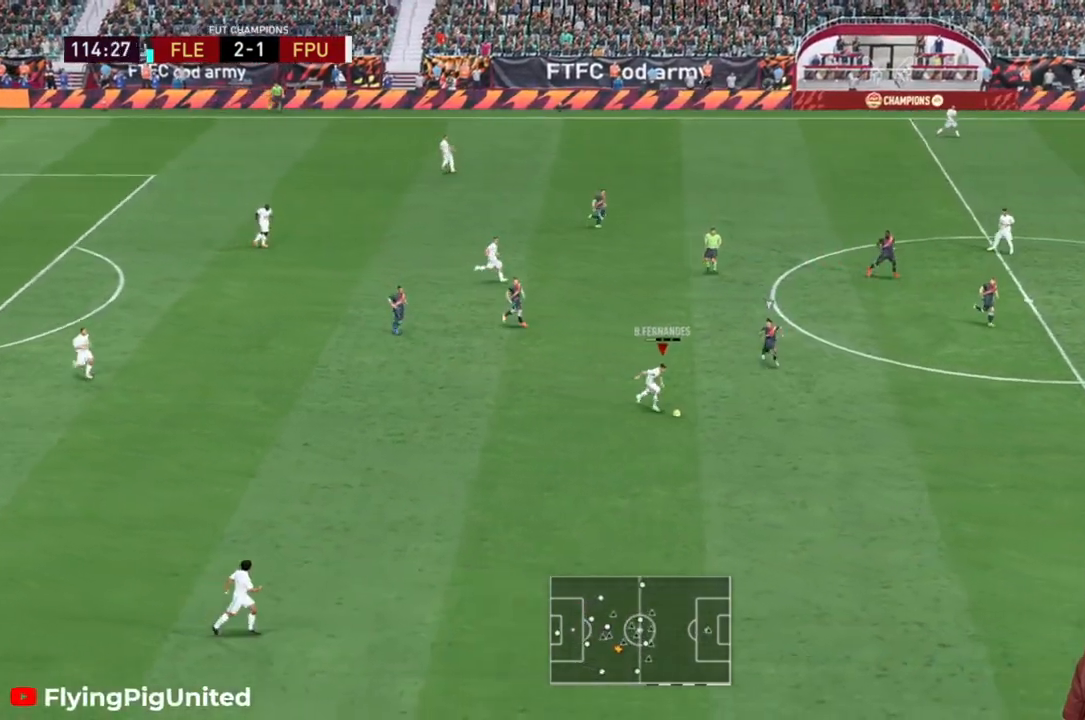
{"dt_ms": 500, "buttons": [], "left_stick": "center", "right_stick": "center", "events": [[450, "left_stick", "center"]]}
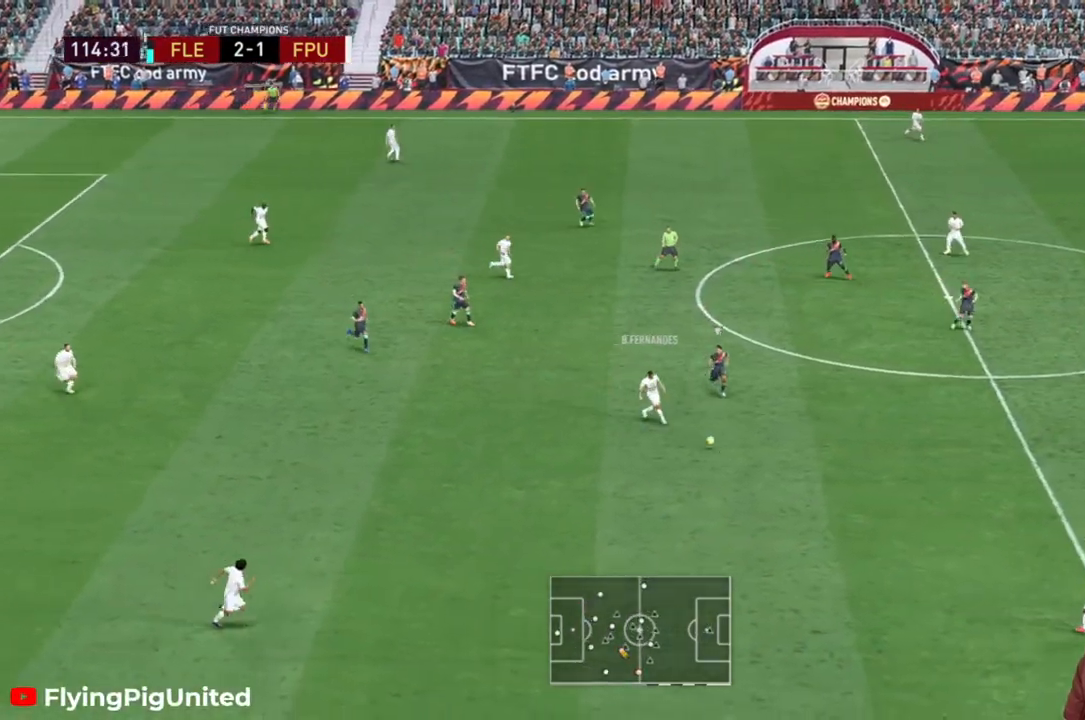
{"dt_ms": 500, "buttons": ["R2"], "left_stick": "right", "right_stick": "center", "events": [[133, "left_stick", "right"], [450, "R2", "down"]]}
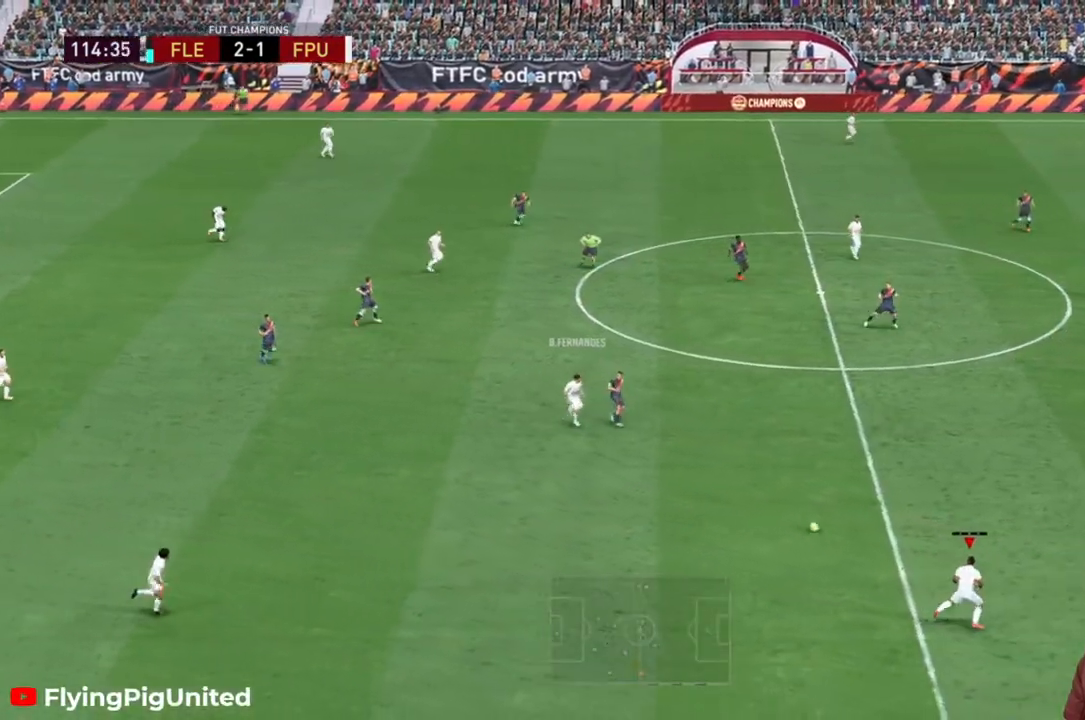
{"dt_ms": 500, "buttons": [], "left_stick": "up-right", "right_stick": "center", "events": [[50, "left_stick", "up-right"], [150, "R2", "up"]]}
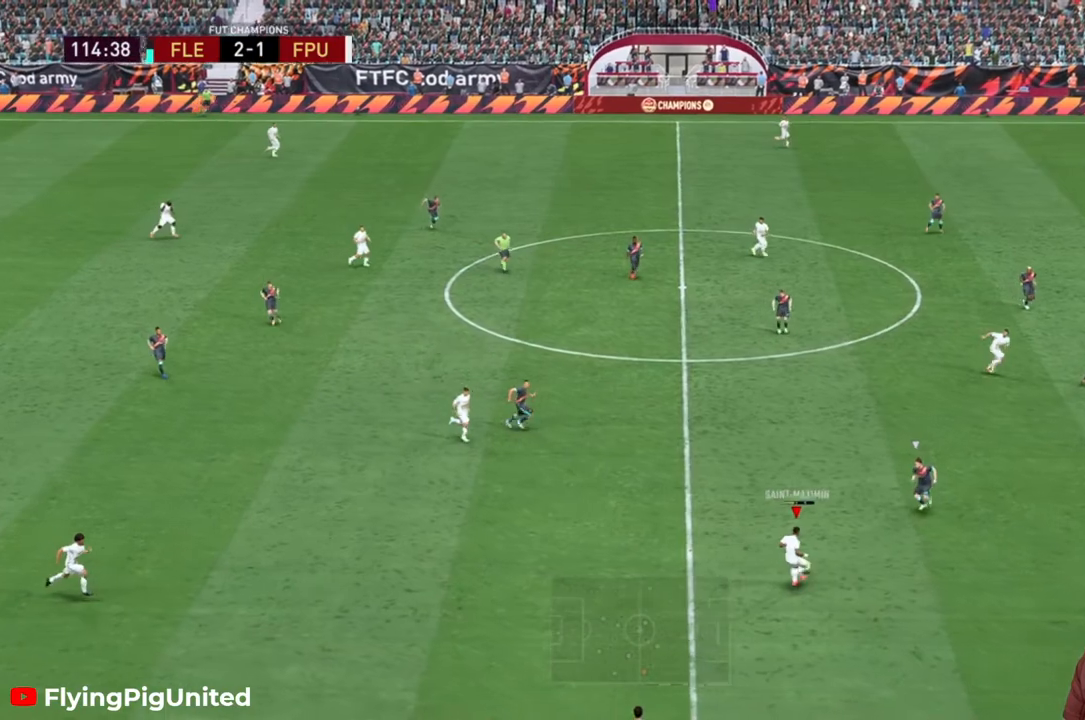
{"dt_ms": 500, "buttons": [], "left_stick": "down-right", "right_stick": "center", "events": [[300, "left_stick", "right"], [467, "left_stick", "down-right"]]}
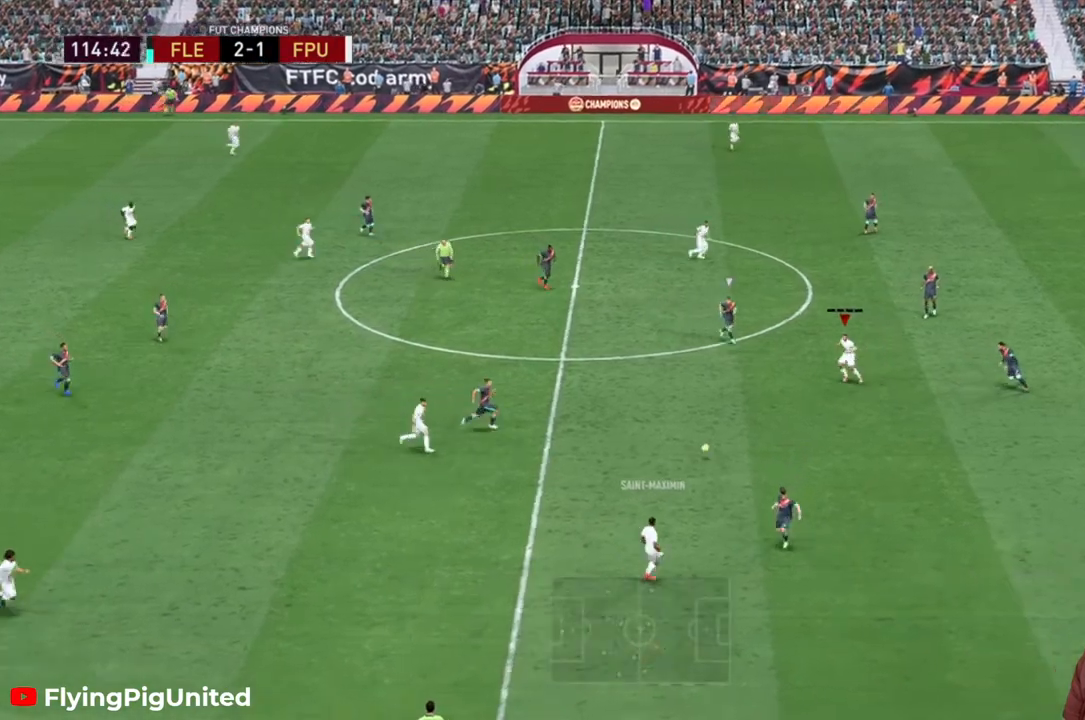
{"dt_ms": 500, "buttons": [], "left_stick": "down-right", "right_stick": "center", "events": [[17, "R2", "down"], [100, "left_stick", "down-left"], [300, "left_stick", "down-right"], [333, "R2", "up"]]}
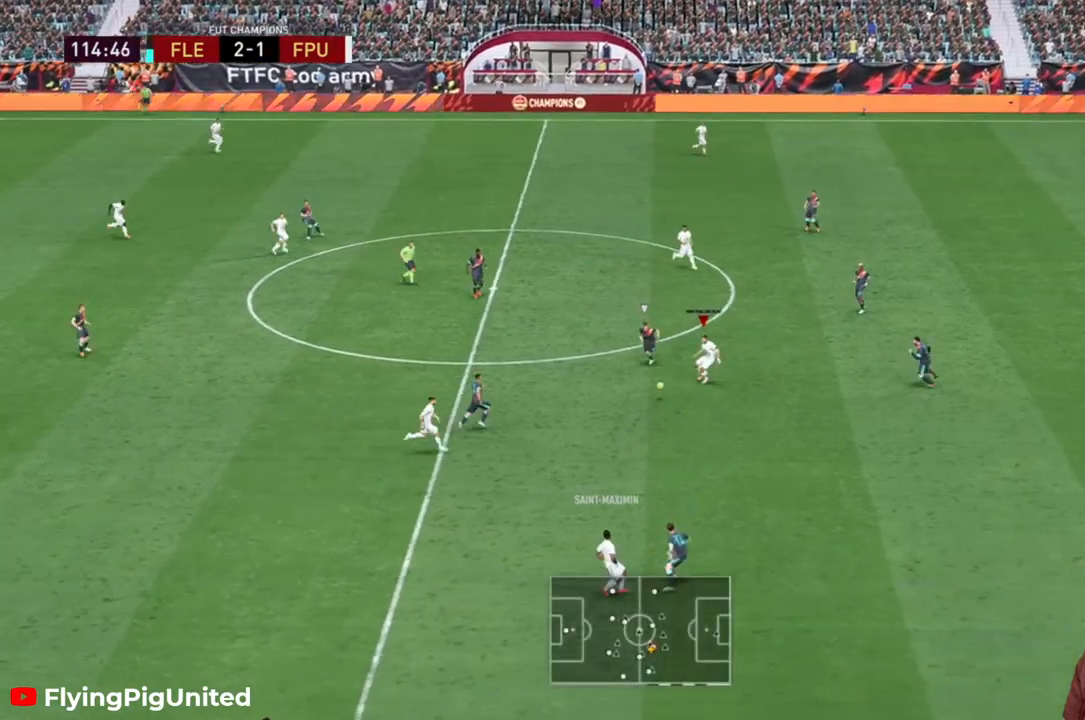
{"dt_ms": 500, "buttons": ["L2"], "left_stick": "right", "right_stick": "center", "events": [[317, "left_stick", "right"], [417, "L2", "down"]]}
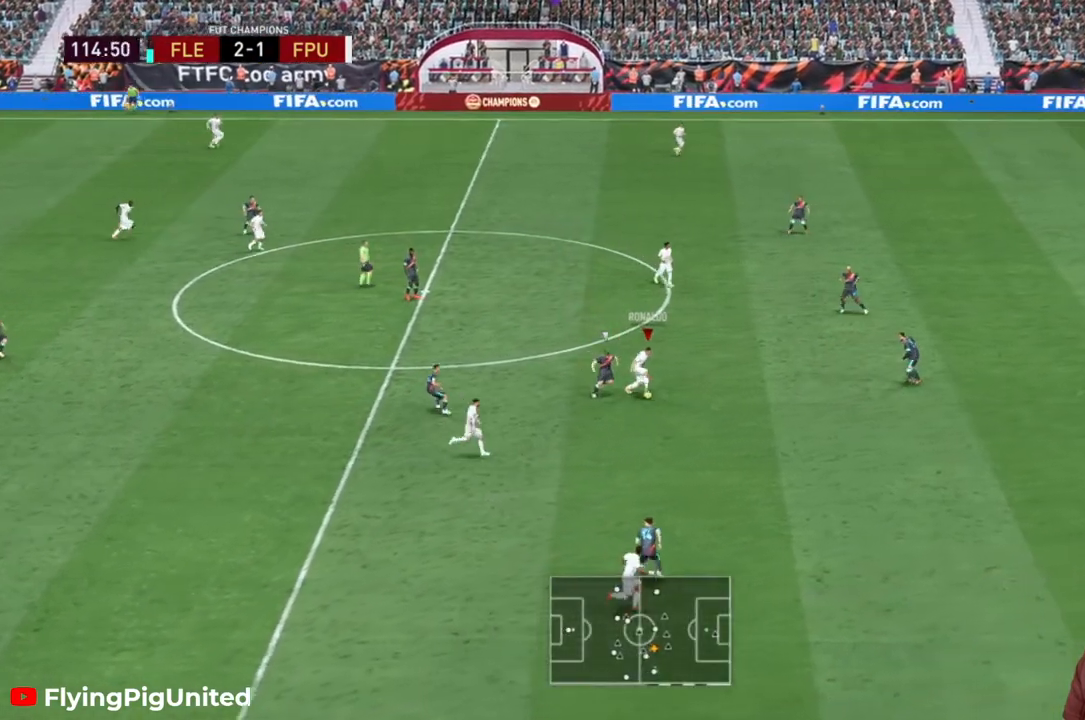
{"dt_ms": 500, "buttons": ["Y", "L2"], "left_stick": "right", "right_stick": "center", "events": [[17, "L2", "up"], [317, "L2", "down"], [350, "Y", "down"]]}
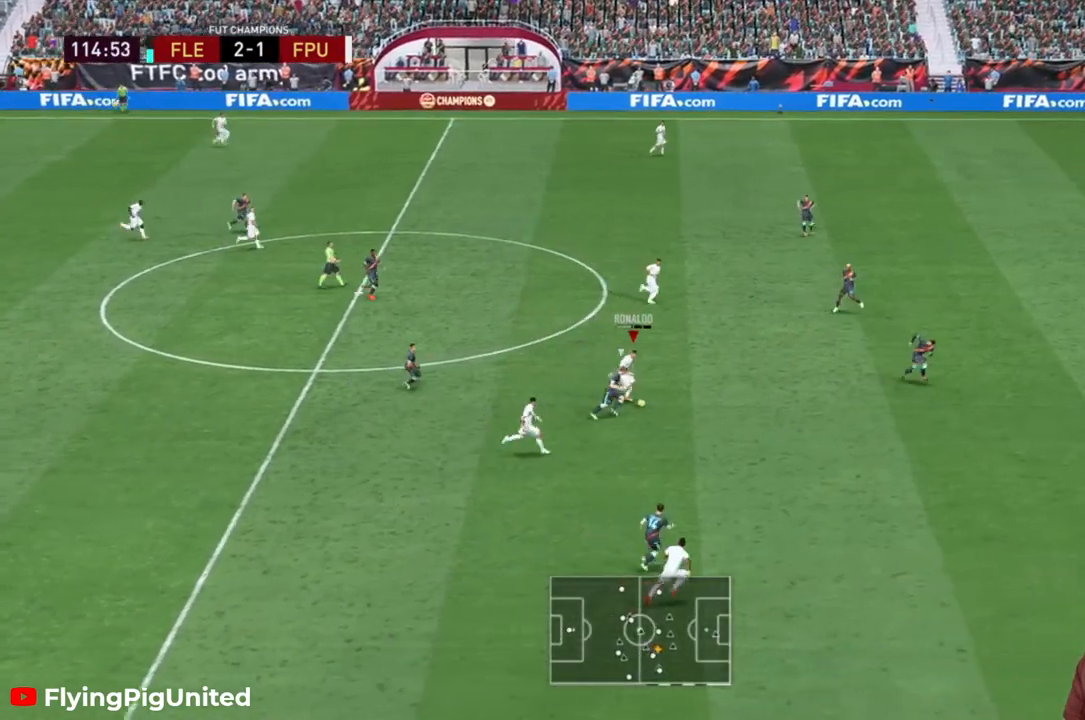
{"dt_ms": 500, "buttons": ["R2"], "left_stick": "down-right", "right_stick": "center"}
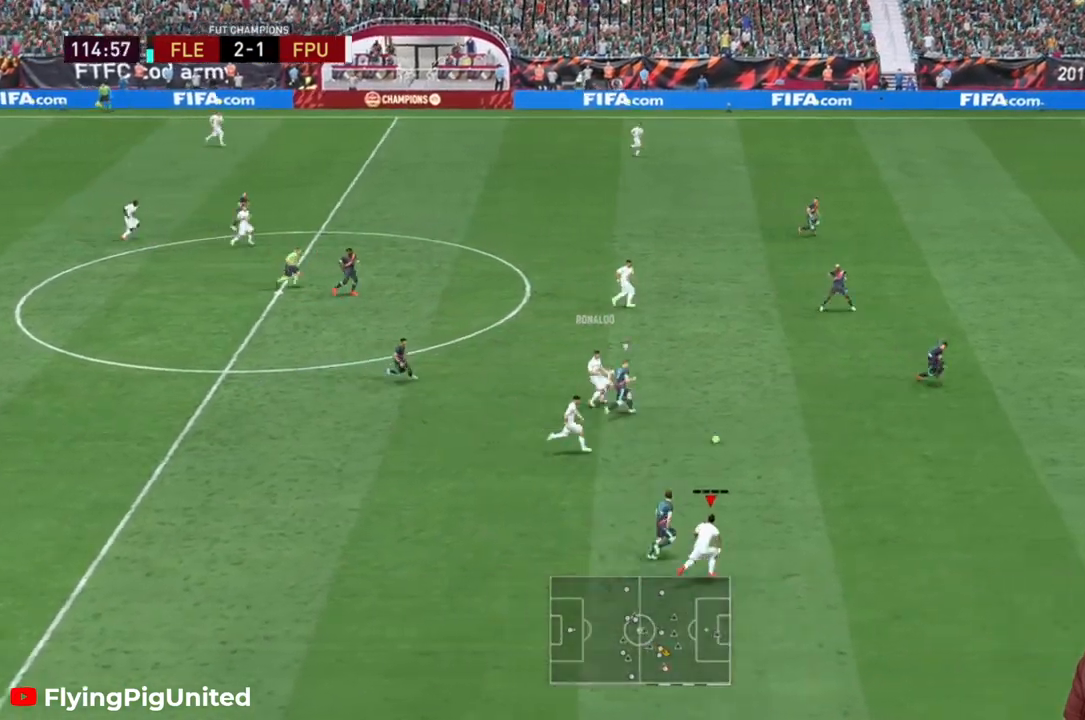
{"dt_ms": 1000, "buttons": ["A"], "left_stick": "up", "right_stick": "center"}
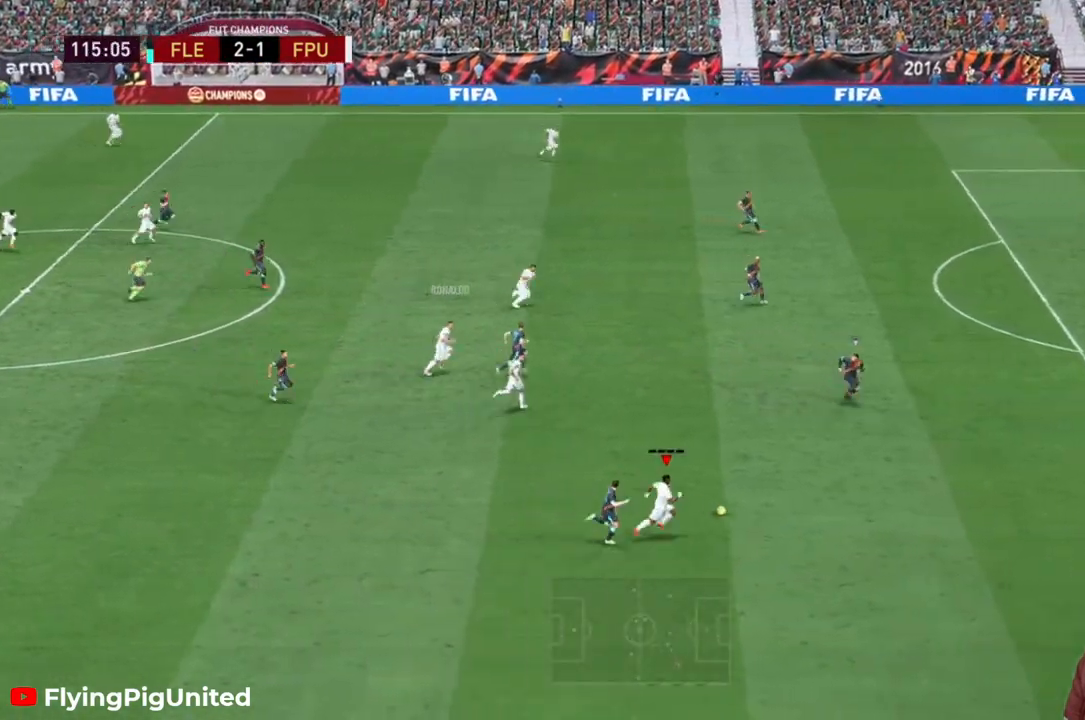
{"dt_ms": 500, "buttons": [], "left_stick": "up", "right_stick": "center", "events": [[133, "A", "up"]]}
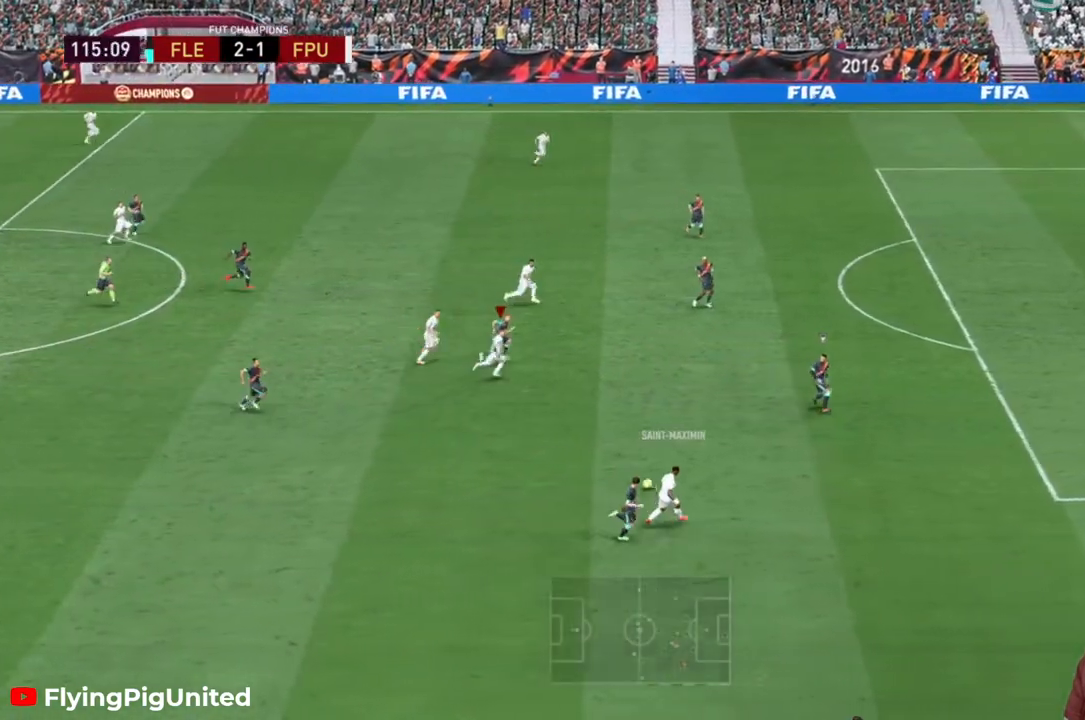
{"dt_ms": 500, "buttons": [], "left_stick": "right", "right_stick": "center", "events": [[67, "left_stick", "up-right"], [267, "left_stick", "right"]]}
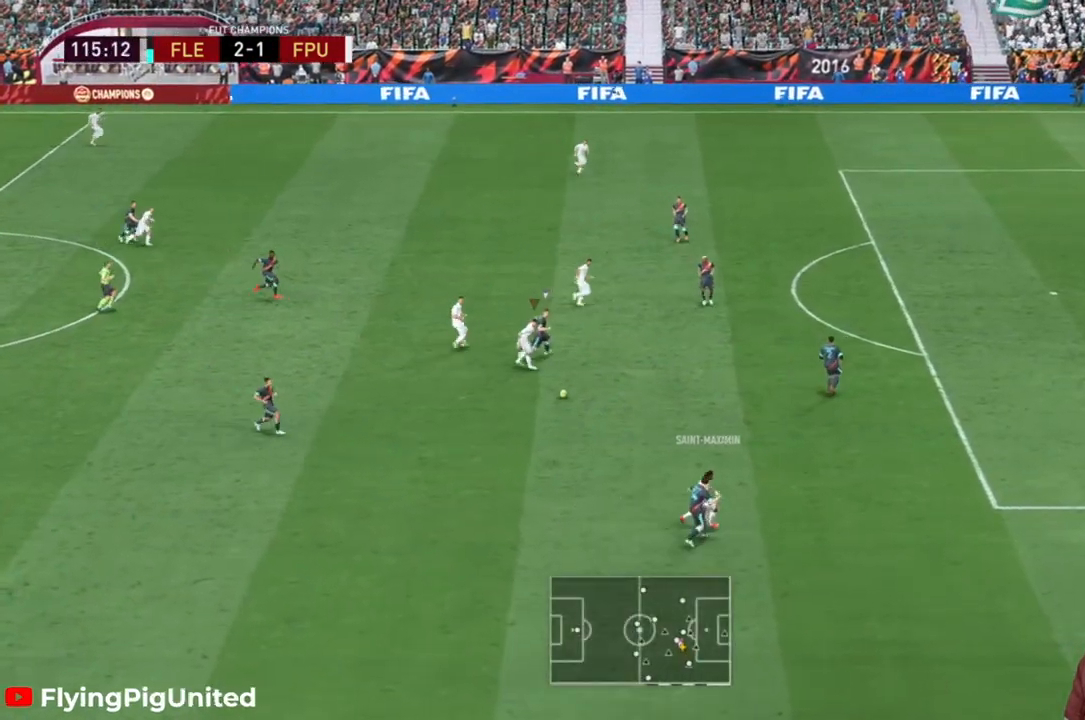
{"dt_ms": 500, "buttons": [], "left_stick": "down-left", "right_stick": "center", "events": [[17, "left_stick", "down-right"], [417, "left_stick", "down-left"]]}
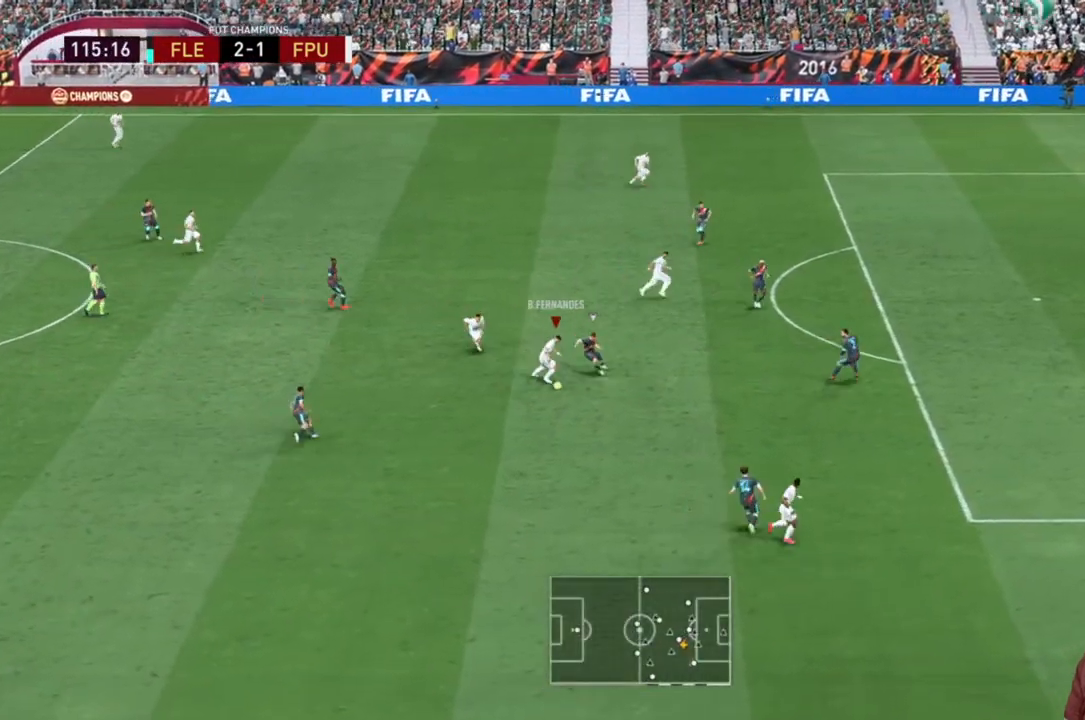
{"dt_ms": 500, "buttons": ["A"], "left_stick": "up", "right_stick": "center", "events": [[150, "left_stick", "left"], [417, "left_stick", "up"], [450, "A", "down"]]}
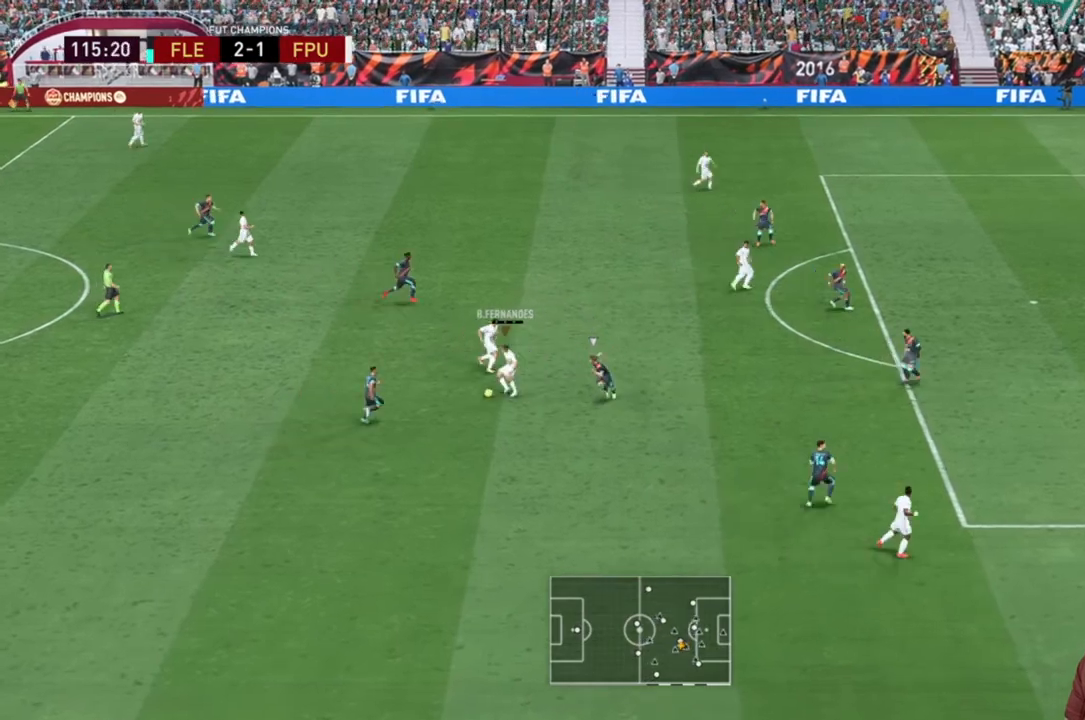
{"dt_ms": 500, "buttons": ["R2"], "left_stick": "up-right", "right_stick": "center", "events": [[83, "A", "up"], [250, "left_stick", "up-right"], [483, "R2", "down"]]}
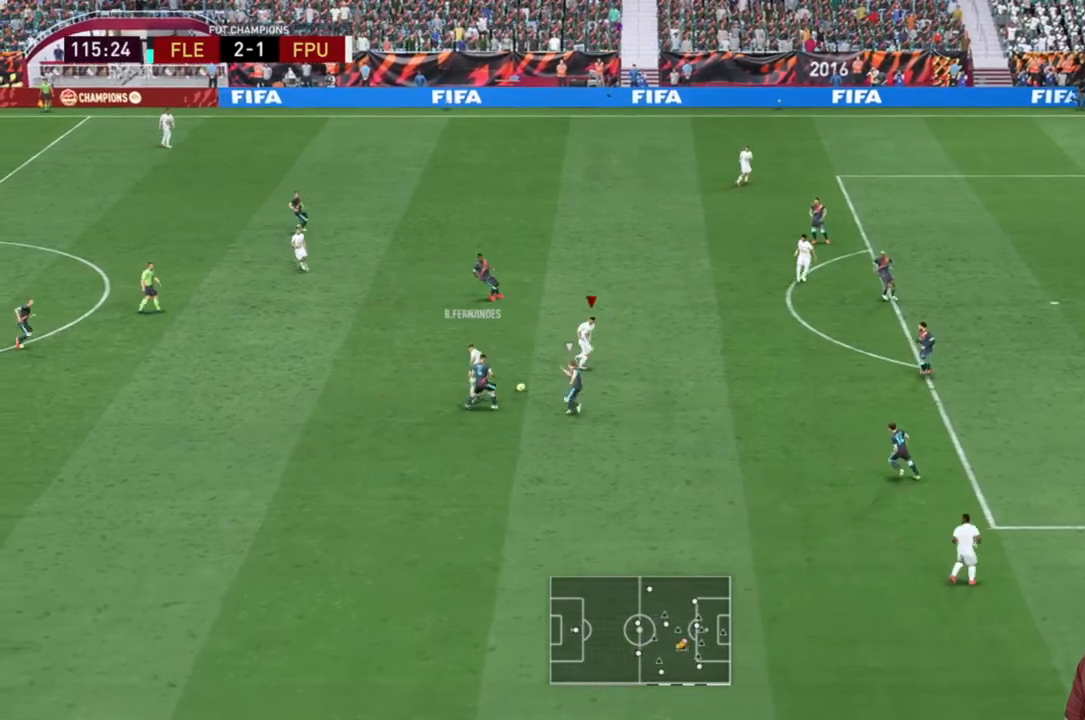
{"dt_ms": 500, "buttons": ["R2"], "left_stick": "up-right", "right_stick": "center", "events": []}
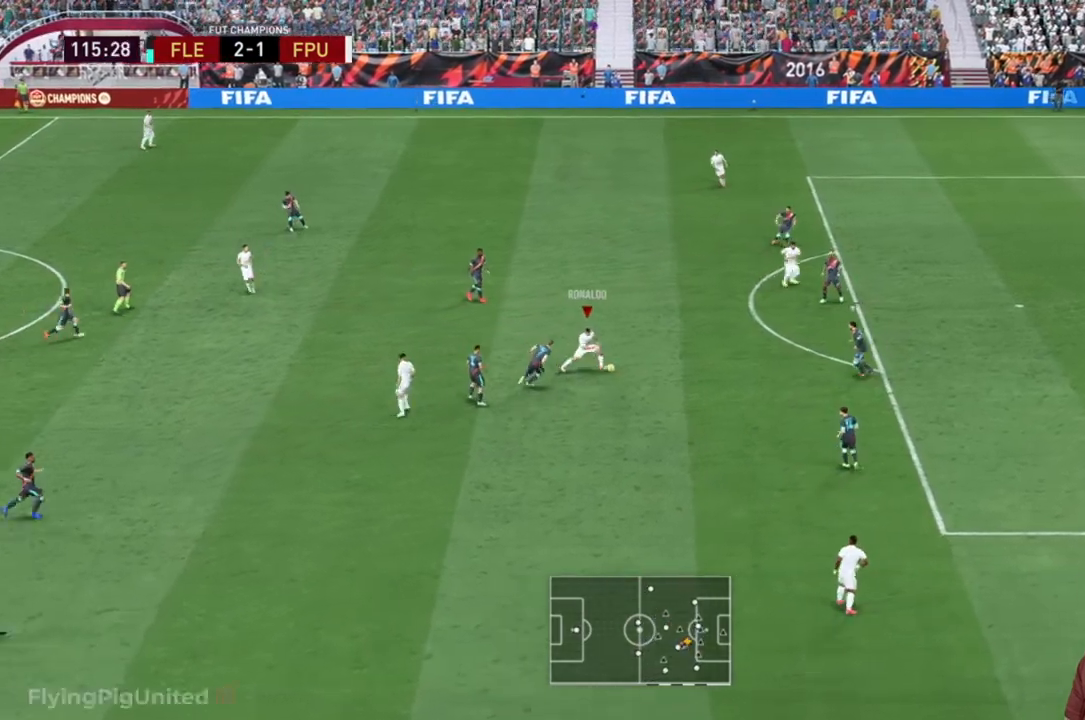
{"dt_ms": 500, "buttons": [], "left_stick": "up-right", "right_stick": "center", "events": [[83, "R2", "up"], [300, "A", "down"], [400, "A", "up"]]}
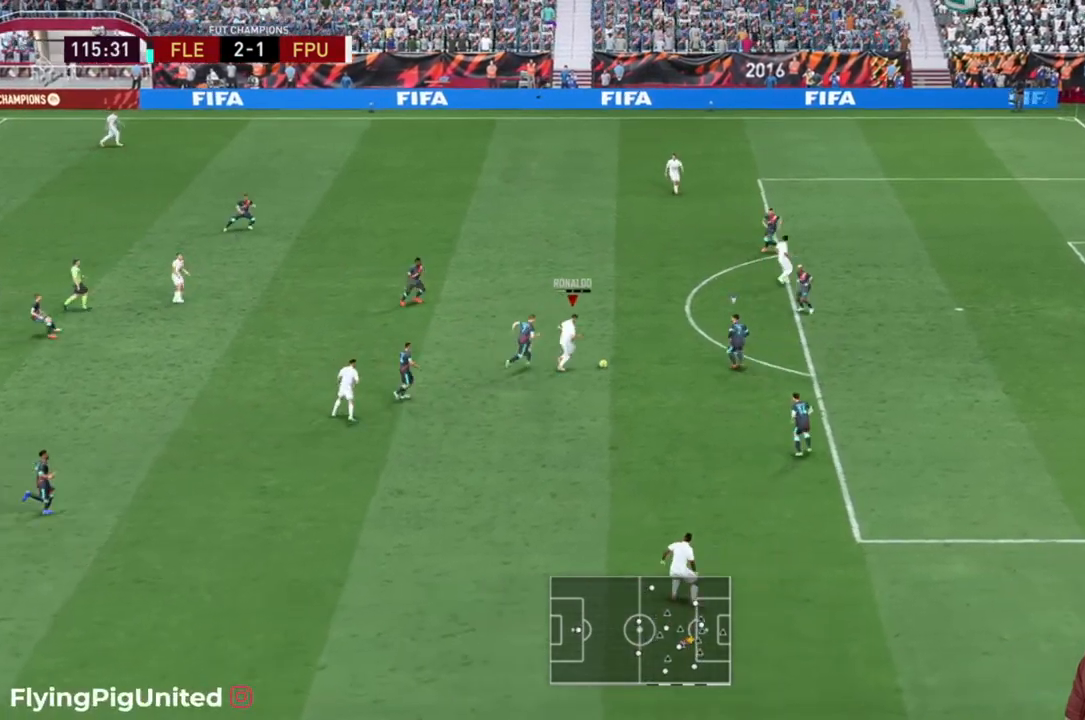
{"dt_ms": 500, "buttons": [], "left_stick": "up-right", "right_stick": "center", "events": []}
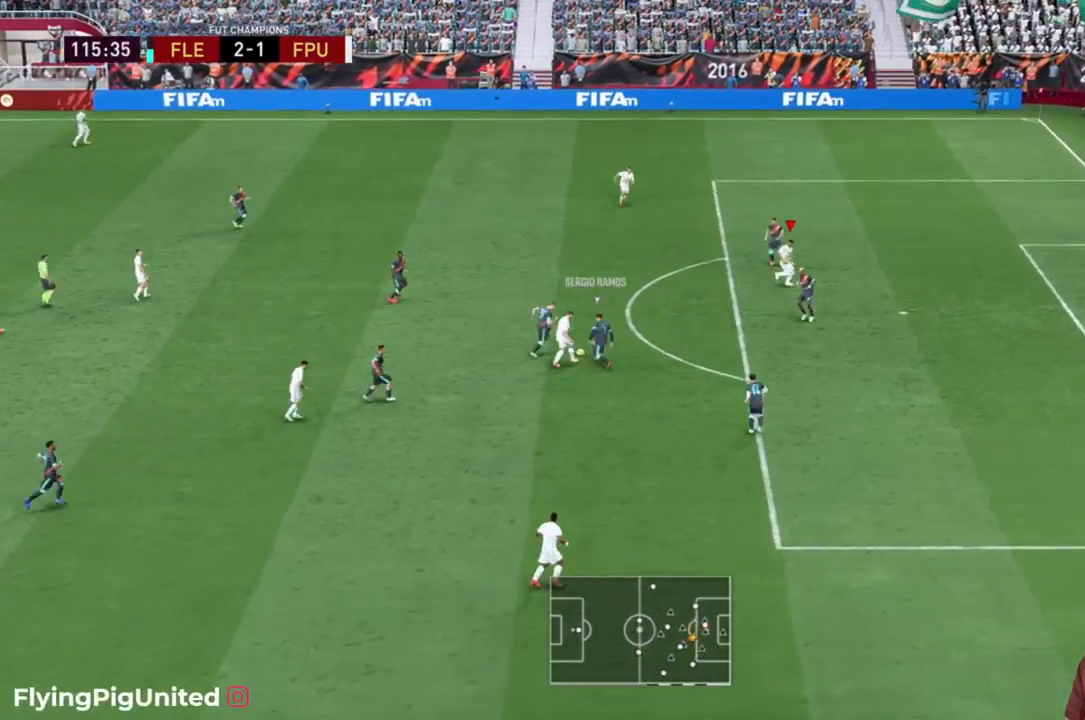
{"dt_ms": 500, "buttons": [], "left_stick": "left", "right_stick": "center", "events": [[17, "left_stick", "down-right"], [417, "left_stick", "left"]]}
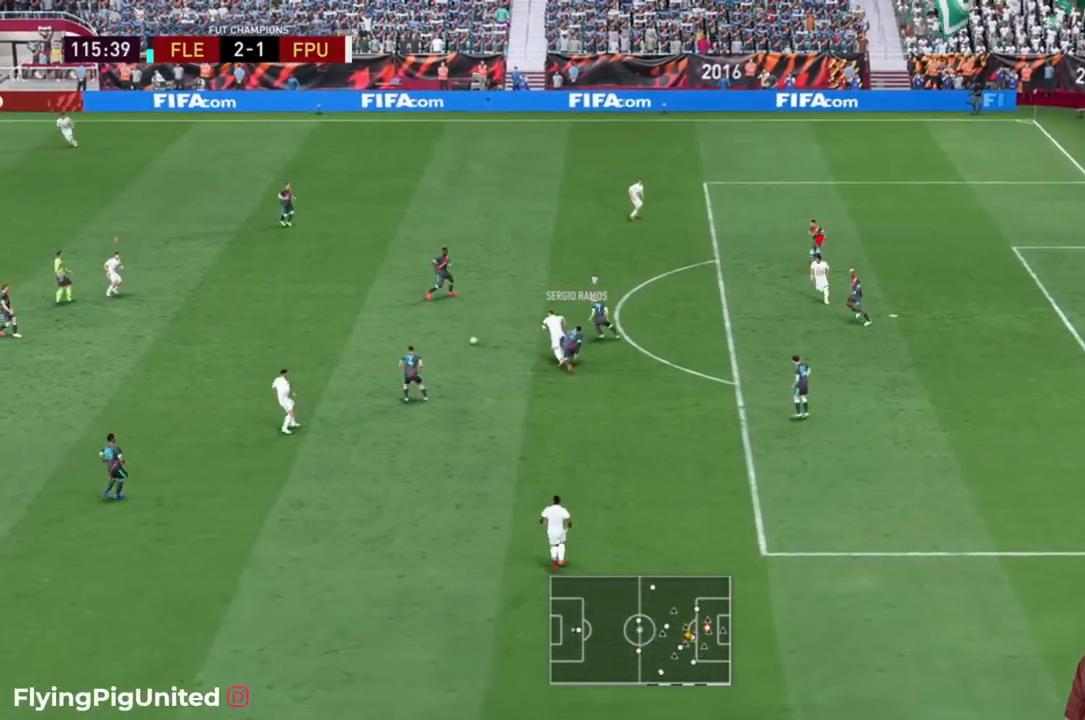
{"dt_ms": 500, "buttons": ["R2"], "left_stick": "up-left", "right_stick": "center", "events": [[67, "R2", "down"], [183, "left_stick", "up-left"]]}
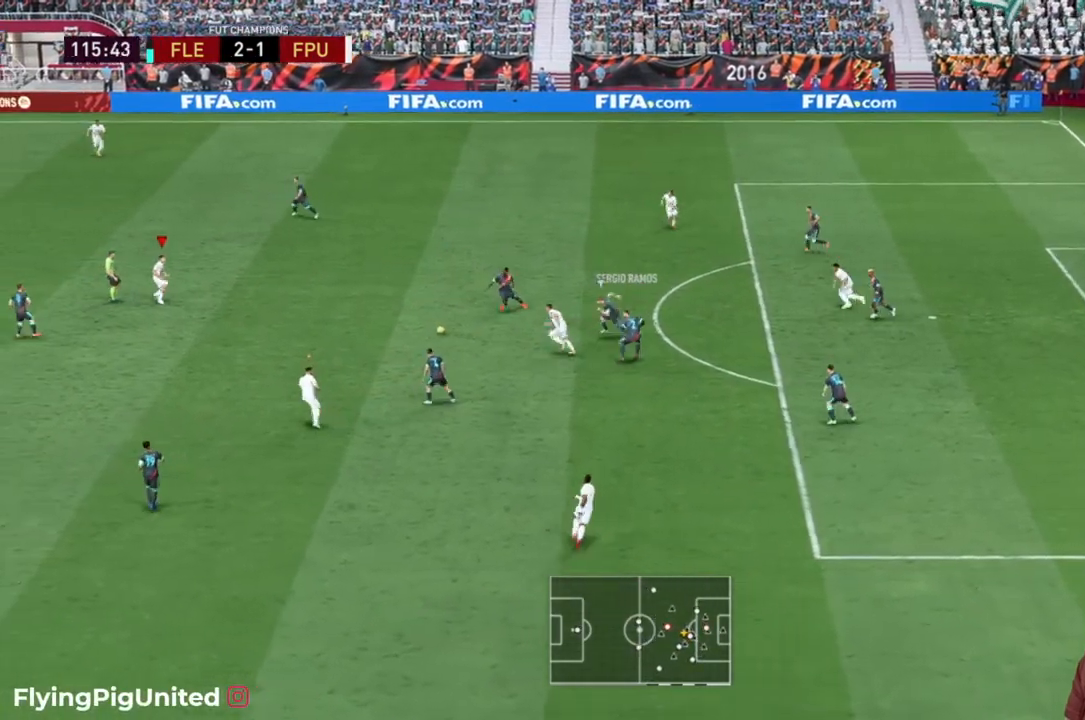
{"dt_ms": 500, "buttons": ["R2"], "left_stick": "up-left", "right_stick": "center", "events": []}
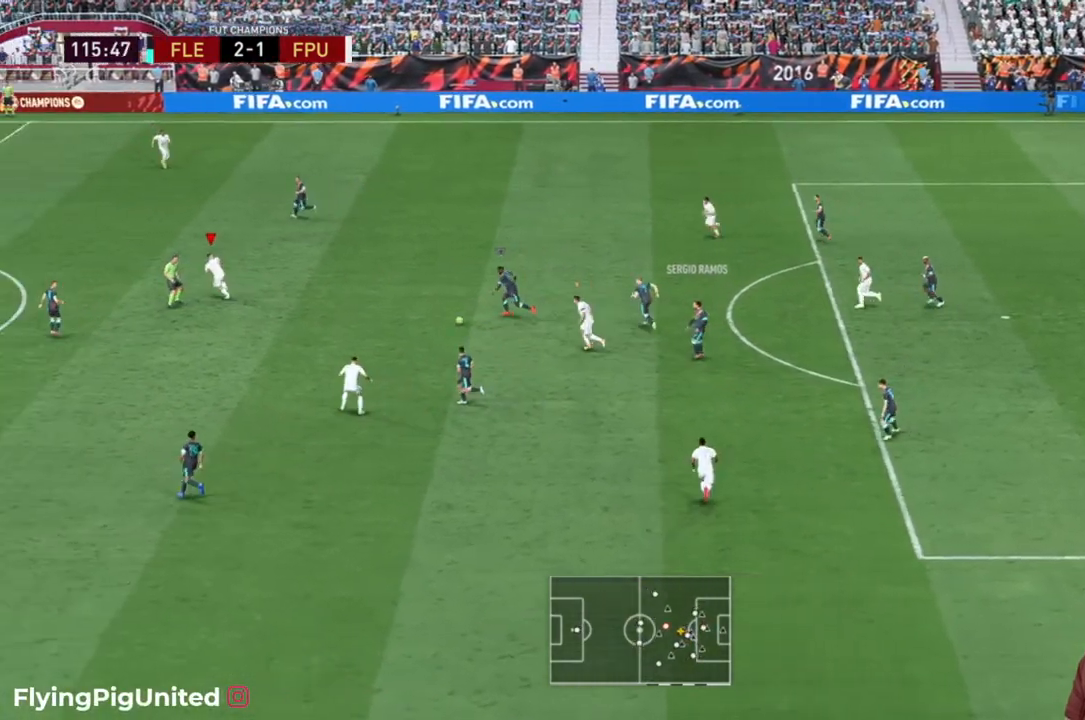
{"dt_ms": 500, "buttons": [], "left_stick": "down", "right_stick": "center", "events": [[33, "left_stick", "left"], [167, "left_stick", "down-left"], [217, "R2", "up"], [433, "left_stick", "down"]]}
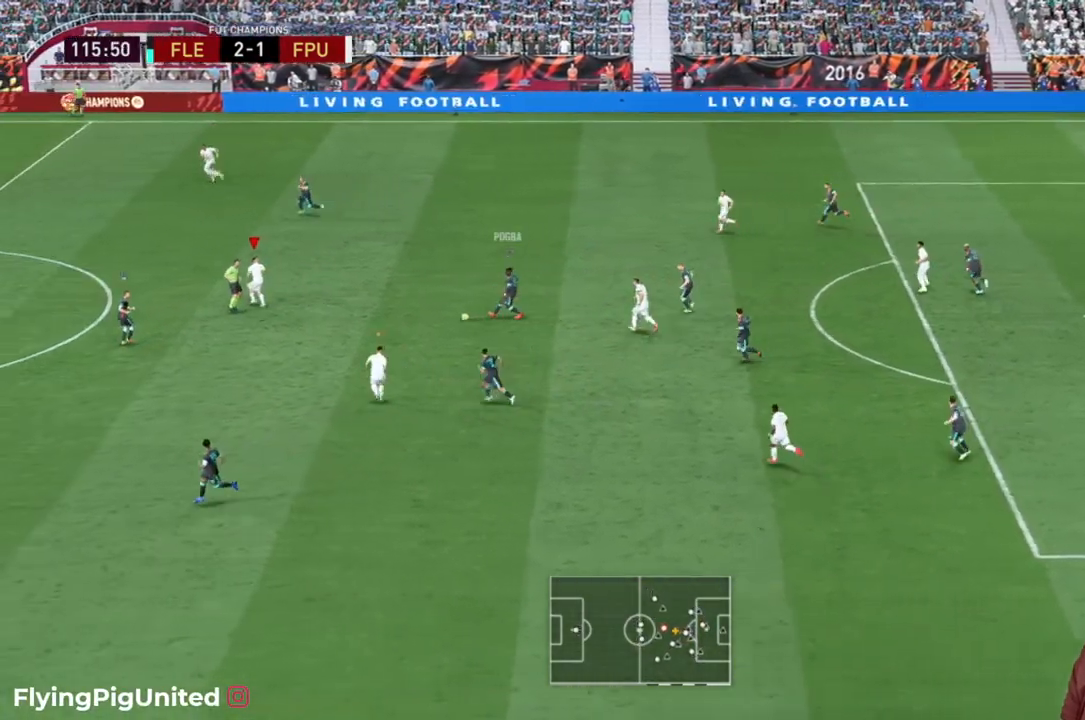
{"dt_ms": 500, "buttons": ["R2"], "left_stick": "down", "right_stick": "center", "events": [[17, "R2", "down"]]}
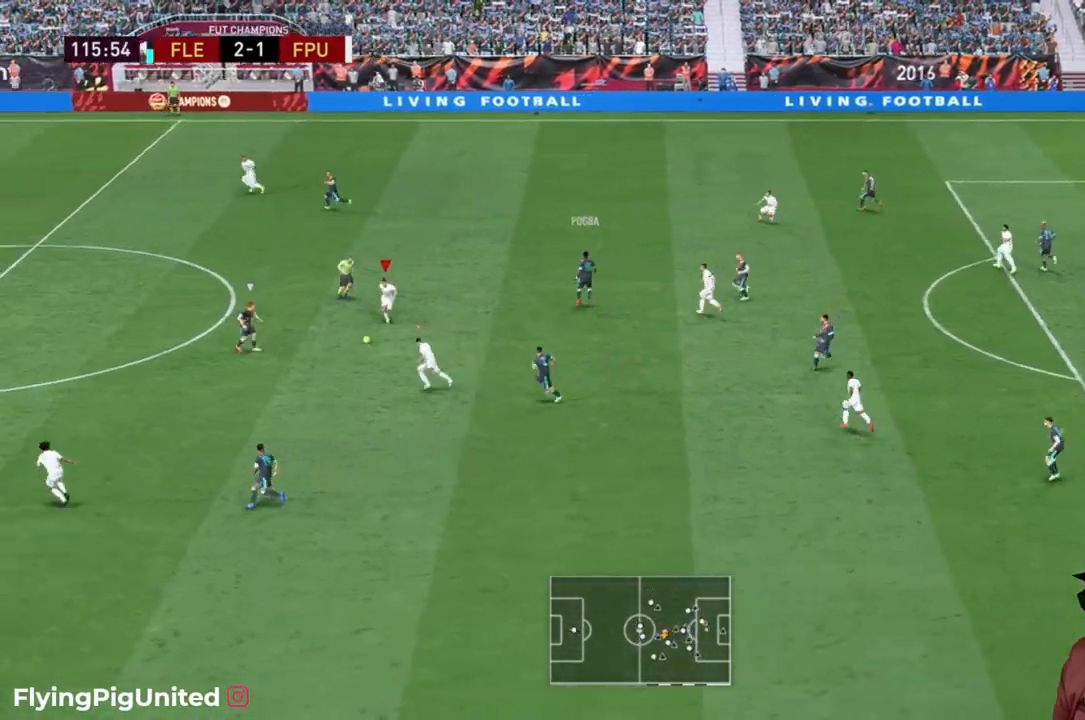
{"dt_ms": 500, "buttons": ["R2"], "left_stick": "right", "right_stick": "center", "events": [[267, "left_stick", "down-right"], [500, "left_stick", "right"]]}
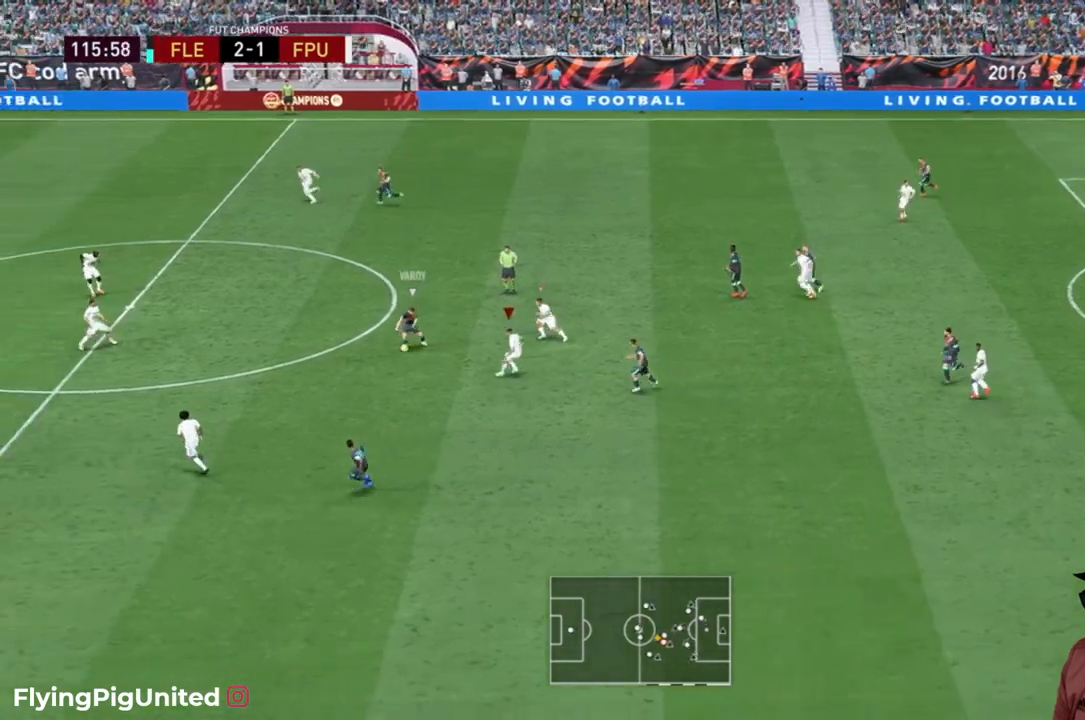
{"dt_ms": 500, "buttons": ["R2"], "left_stick": "right", "right_stick": "center", "events": []}